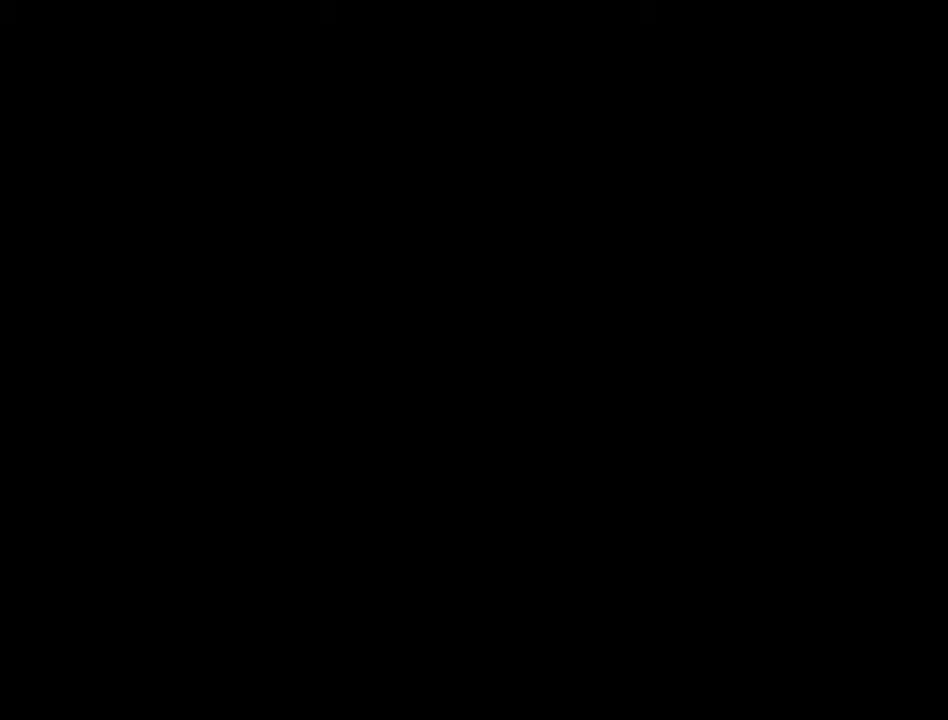
Gameplay with a controller (Nintendo layout); each line is a JSON object with the inputs held at the frame after it. "events" lists button and stick changes between this image and that frame as [ms after this image, input, new state], when the widget could be followed in between. Not read: L3 R3.
{"buttons": [], "events": []}
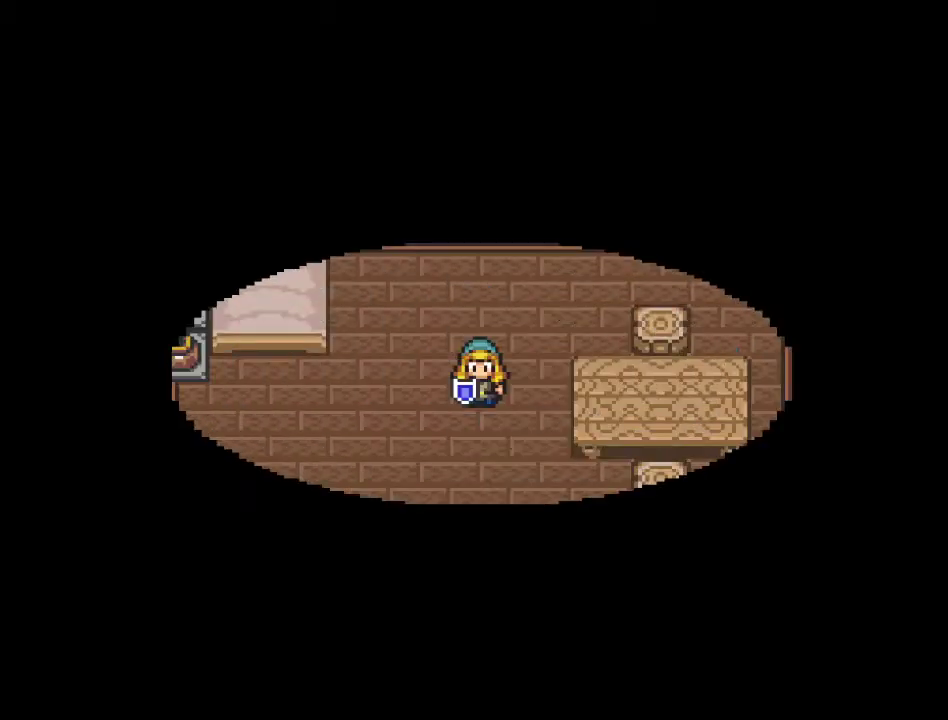
{"buttons": [], "events": []}
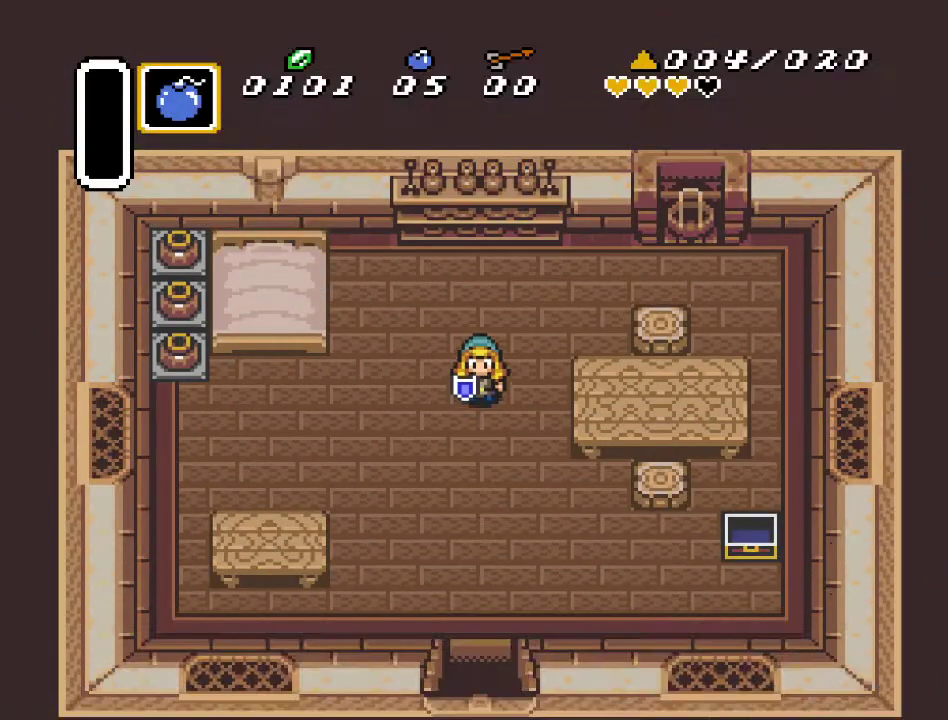
{"buttons": ["A", "DPAD_DOWN"], "events": [[50, "DPAD_DOWN", "down"], [117, "A", "down"]]}
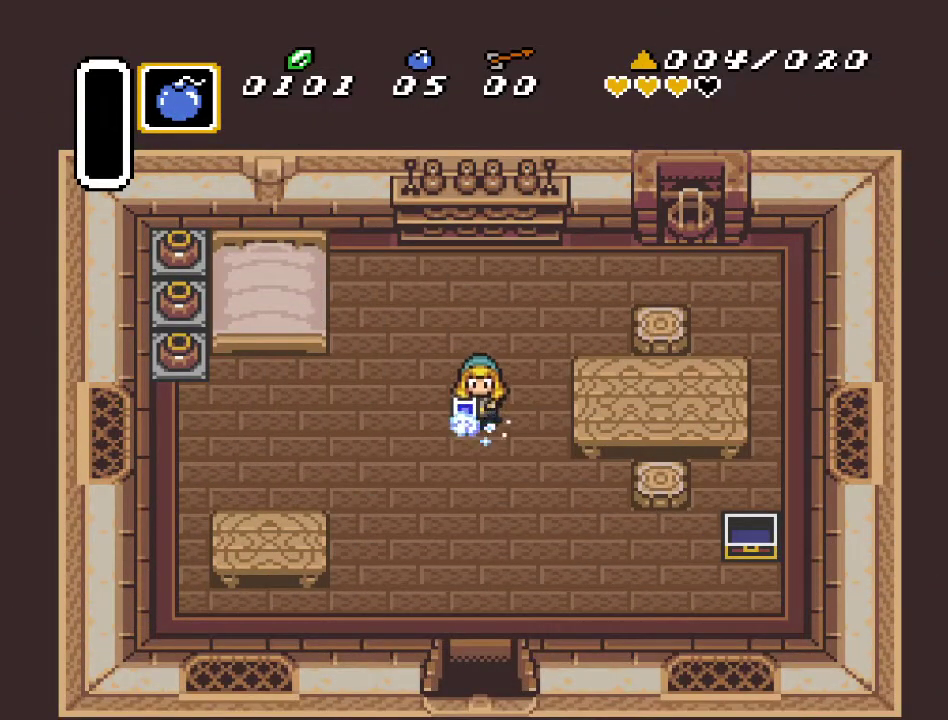
{"buttons": ["A", "DPAD_DOWN"], "events": []}
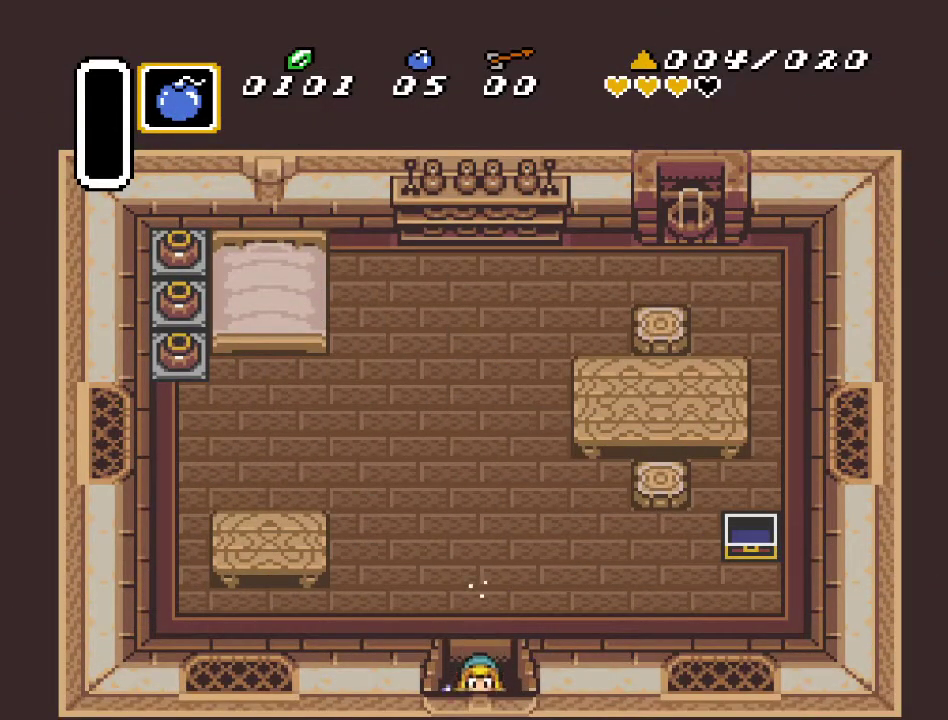
{"buttons": ["DPAD_DOWN"], "events": [[83, "A", "up"]]}
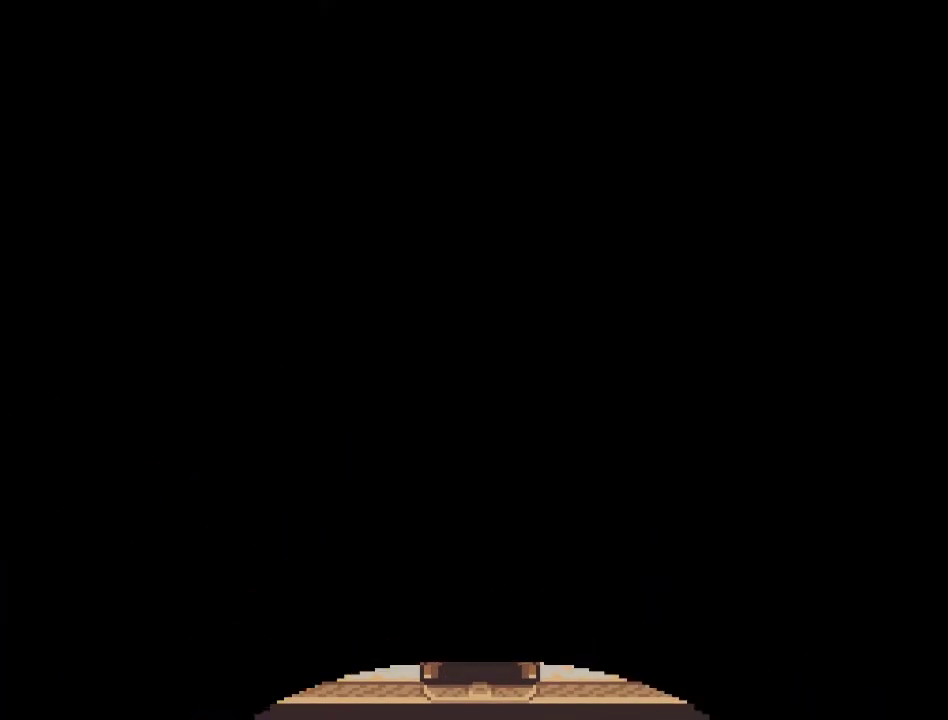
{"buttons": ["DPAD_DOWN"], "events": []}
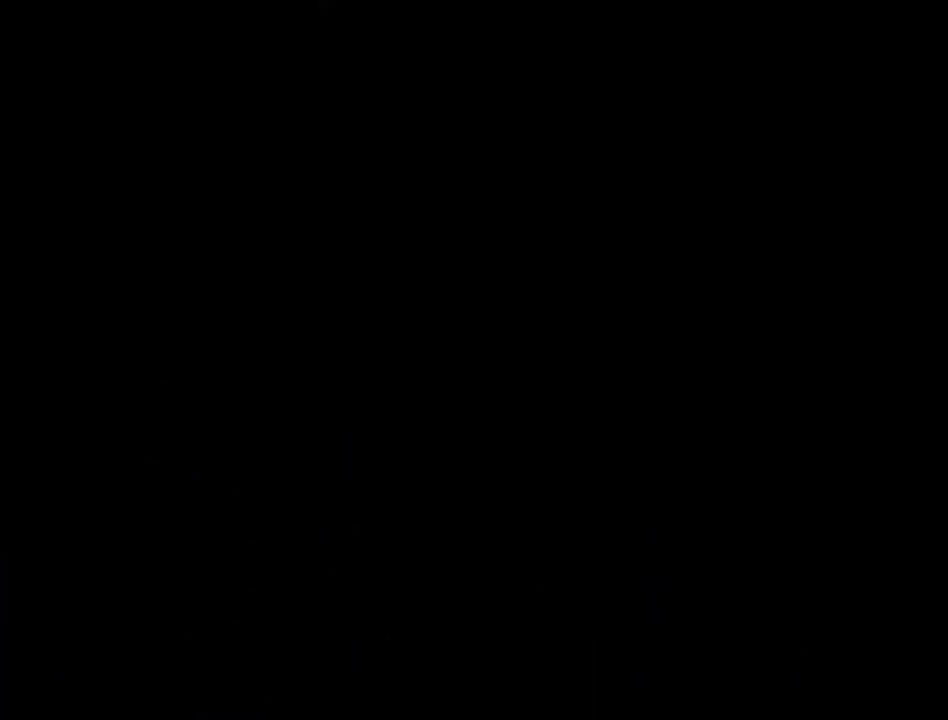
{"buttons": ["DPAD_DOWN"], "events": []}
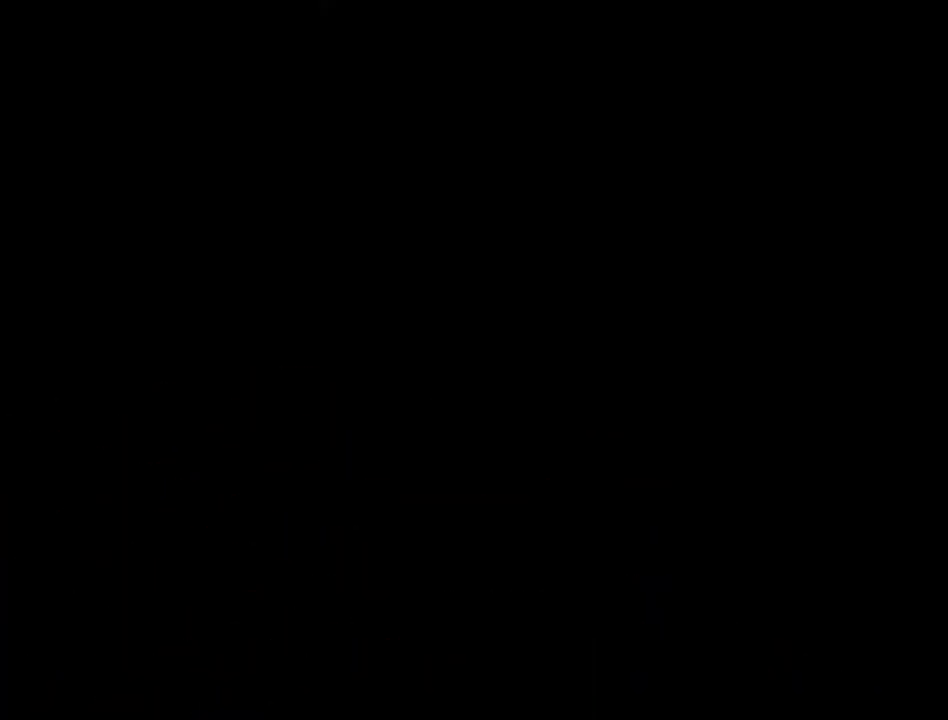
{"buttons": ["DPAD_DOWN"], "events": []}
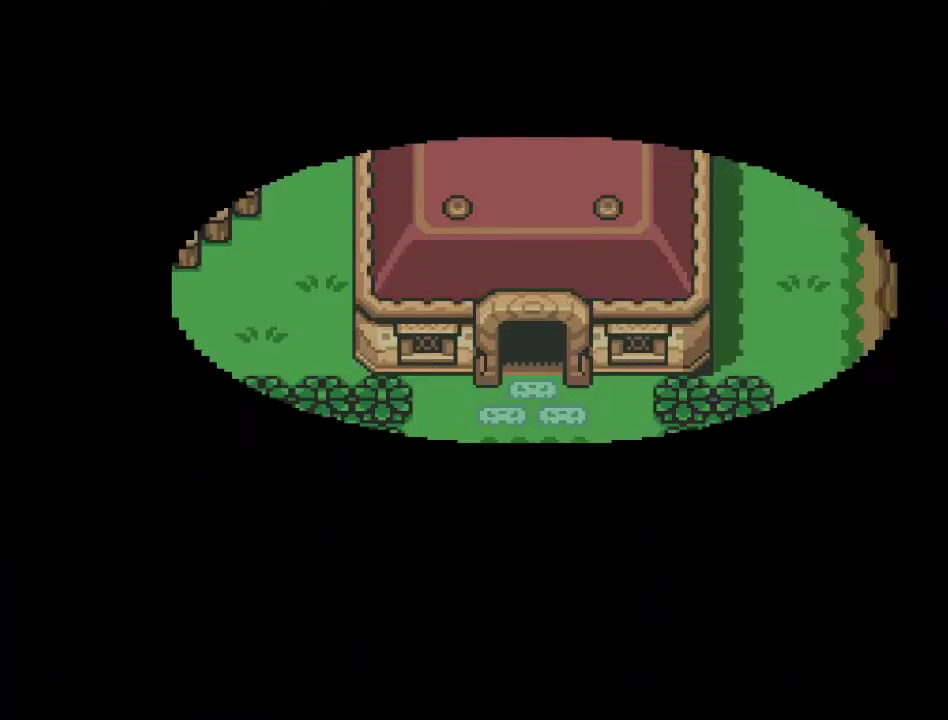
{"buttons": ["DPAD_DOWN"], "events": []}
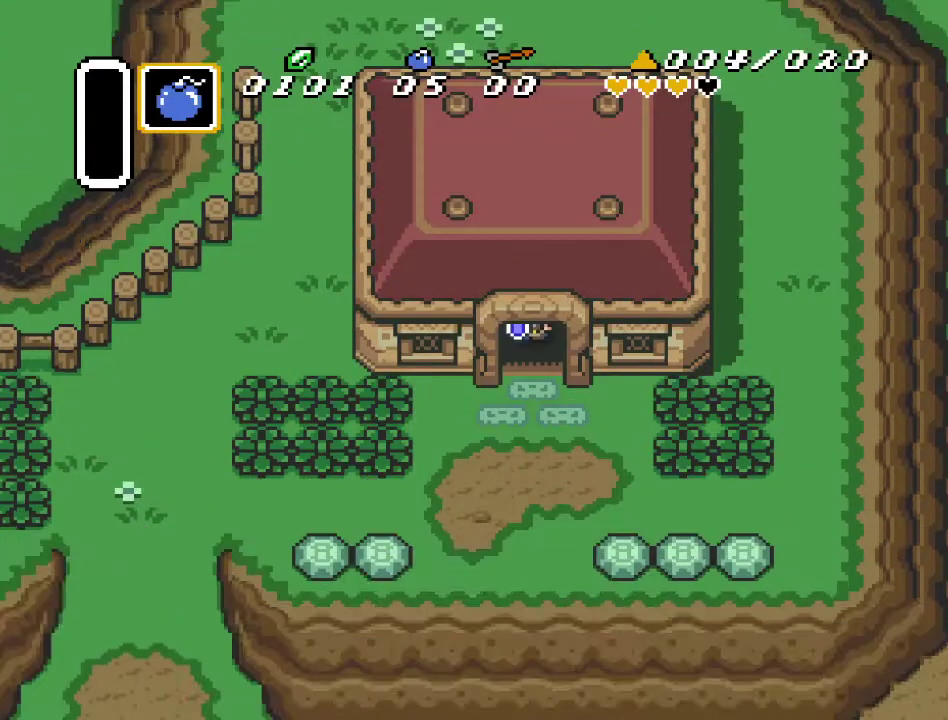
{"buttons": ["A", "DPAD_DOWN"], "events": [[267, "A", "down"]]}
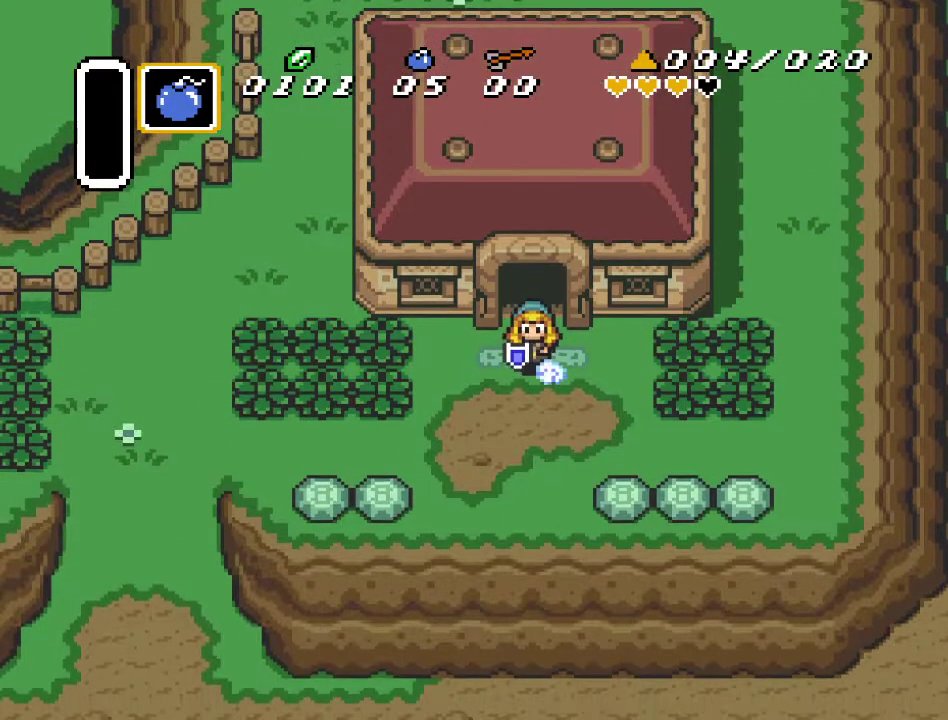
{"buttons": ["A", "DPAD_DOWN"], "events": []}
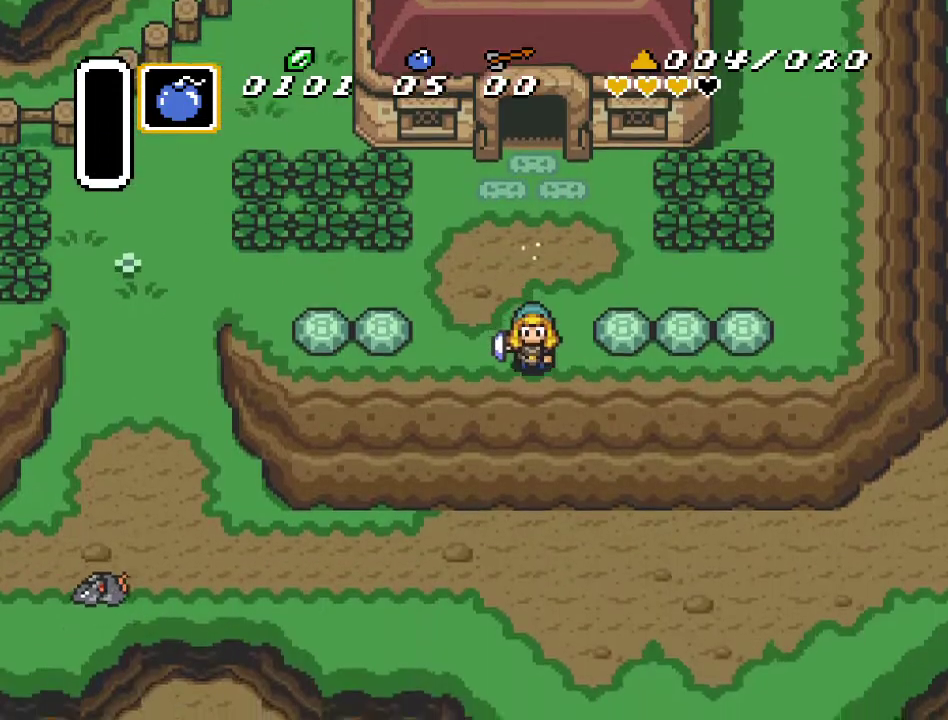
{"buttons": ["DPAD_DOWN"], "events": [[267, "A", "up"]]}
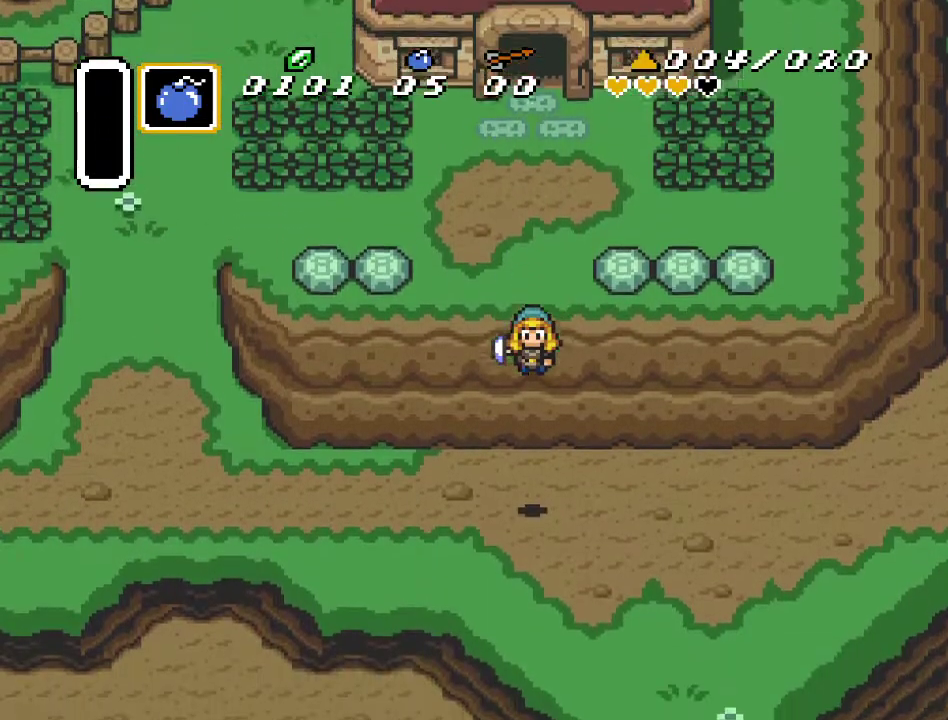
{"buttons": ["A", "DPAD_DOWN"], "events": [[400, "A", "down"]]}
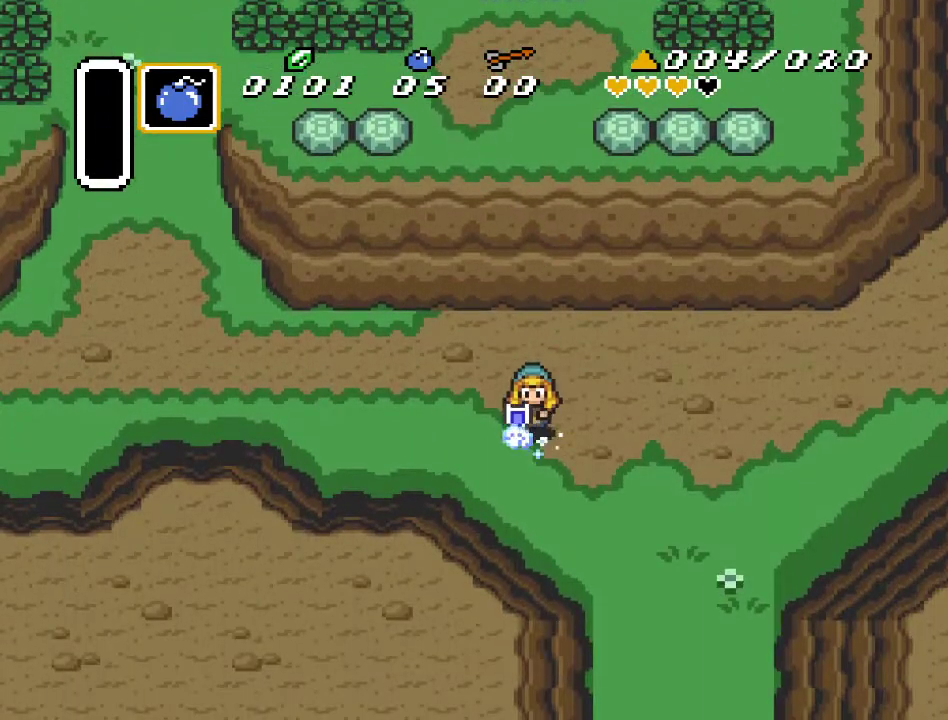
{"buttons": ["A", "DPAD_DOWN"], "events": []}
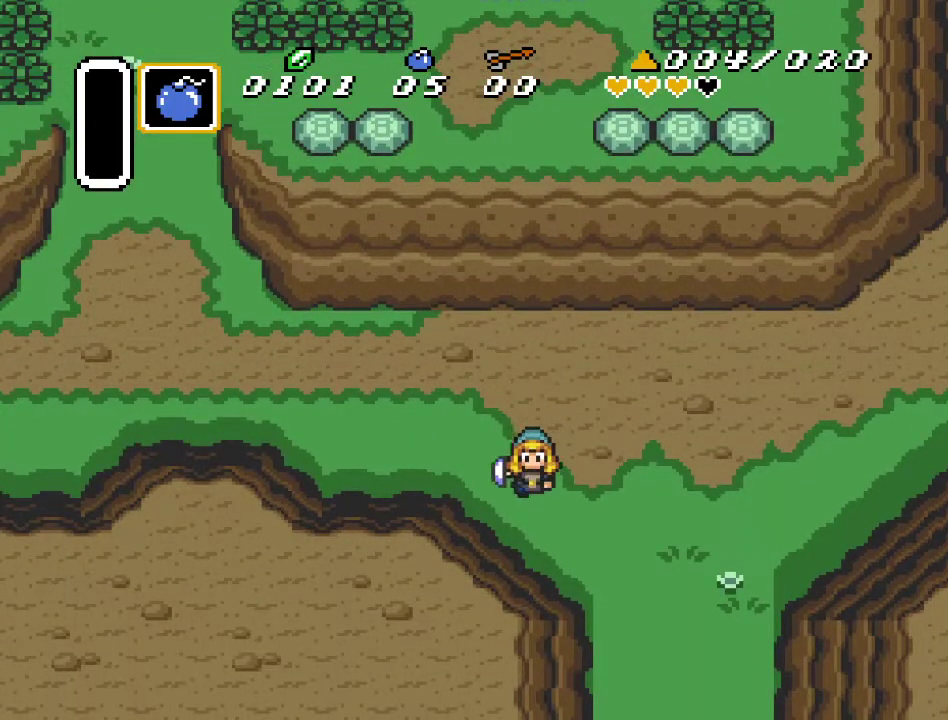
{"buttons": ["DPAD_DOWN"], "events": [[333, "A", "up"]]}
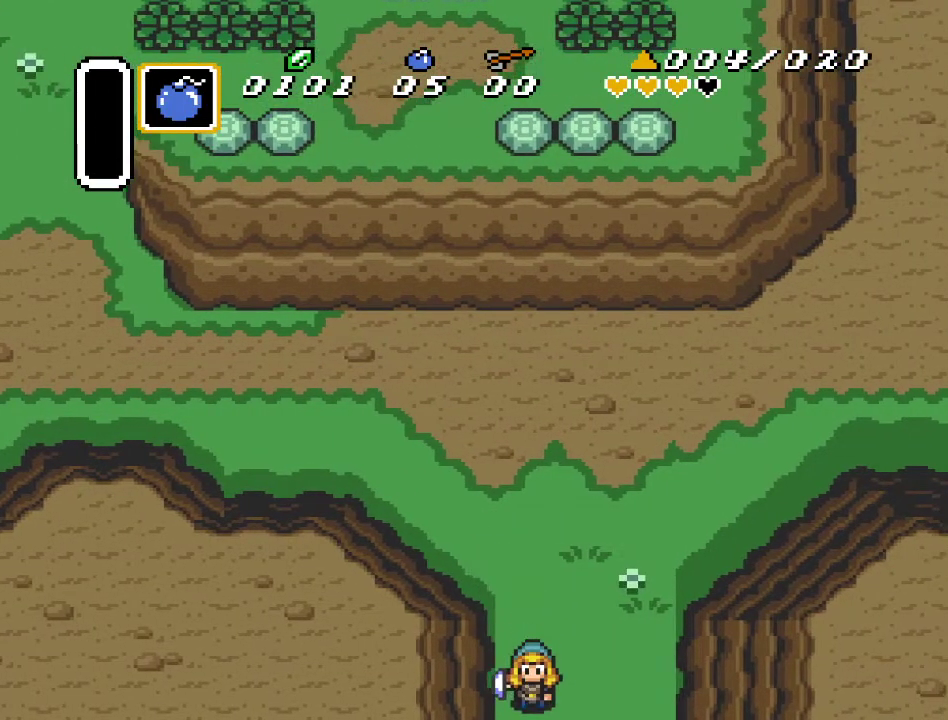
{"buttons": ["DPAD_DOWN"], "events": []}
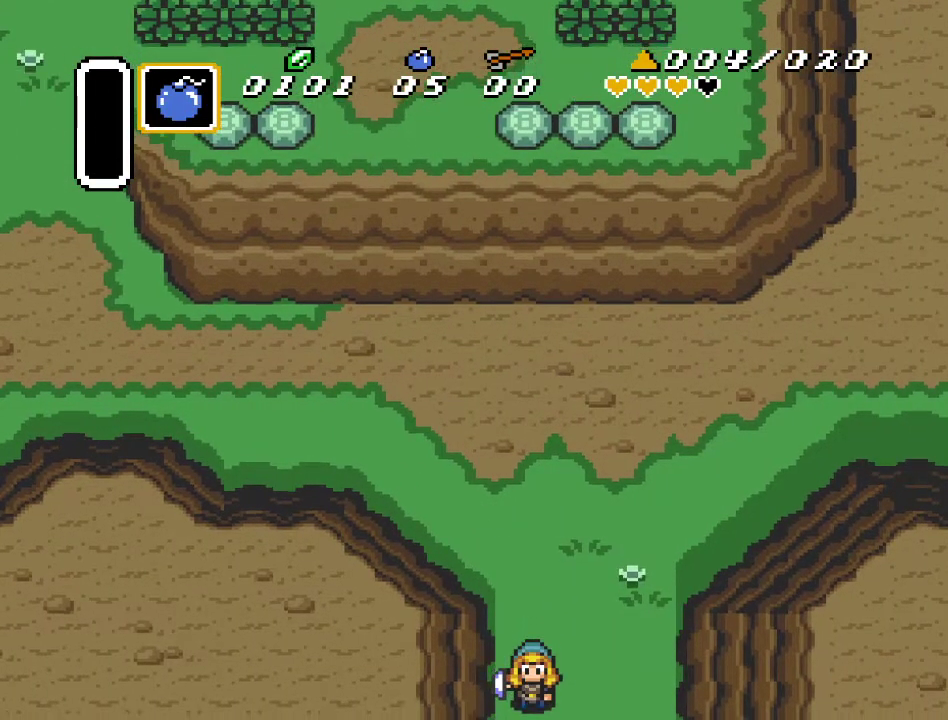
{"buttons": ["DPAD_DOWN"], "events": []}
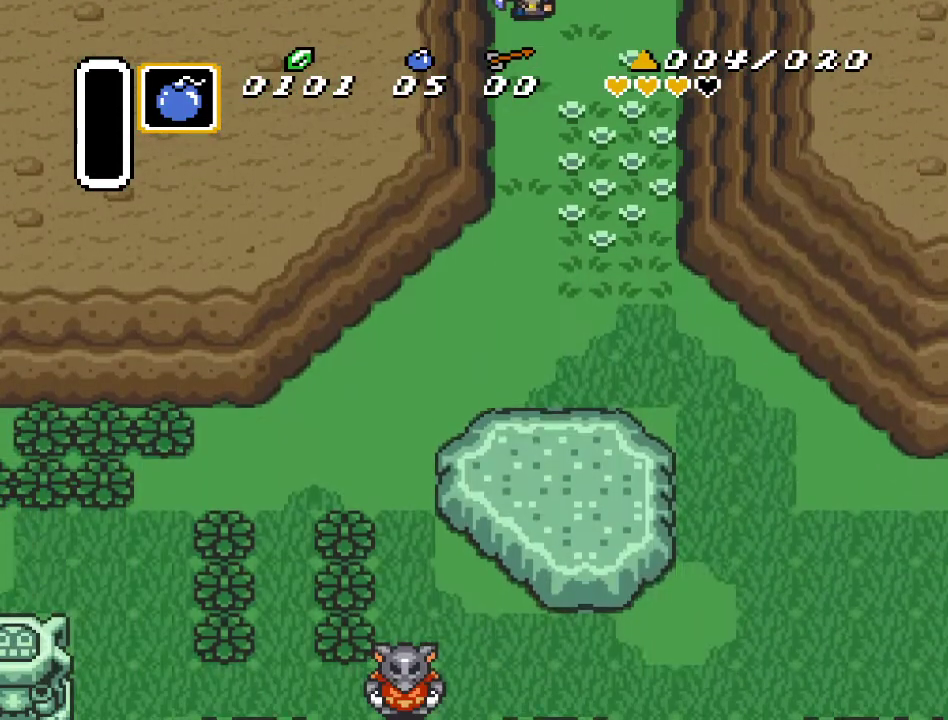
{"buttons": ["DPAD_DOWN", "DPAD_RIGHT"], "events": [[150, "DPAD_RIGHT", "down"], [233, "DPAD_RIGHT", "up"], [383, "DPAD_RIGHT", "down"]]}
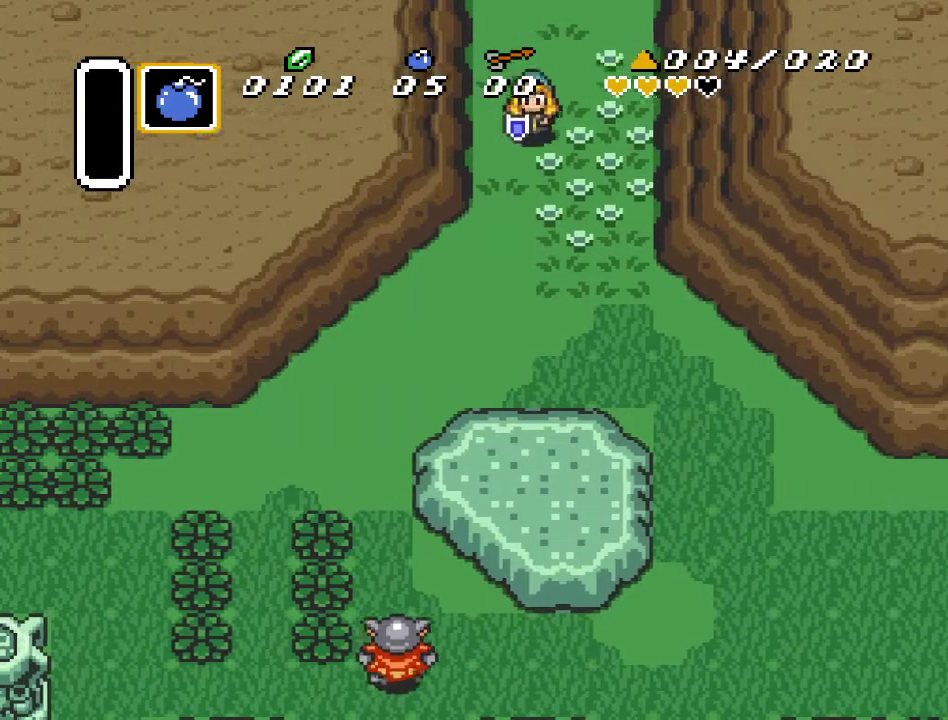
{"buttons": ["DPAD_DOWN", "DPAD_RIGHT"], "events": []}
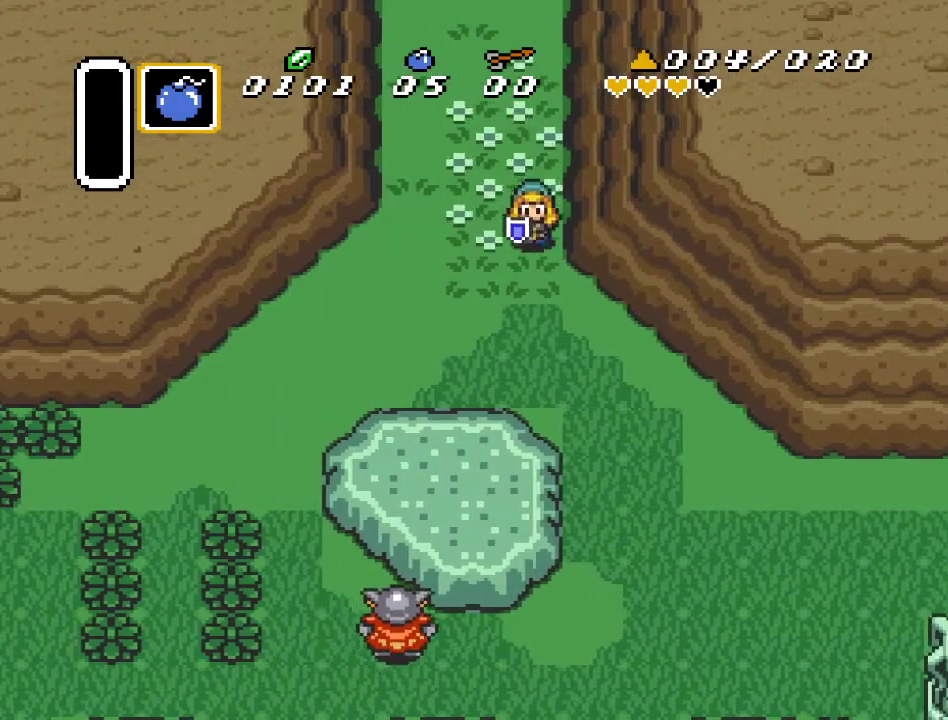
{"buttons": ["A", "DPAD_DOWN"], "events": [[417, "DPAD_RIGHT", "up"], [450, "A", "down"]]}
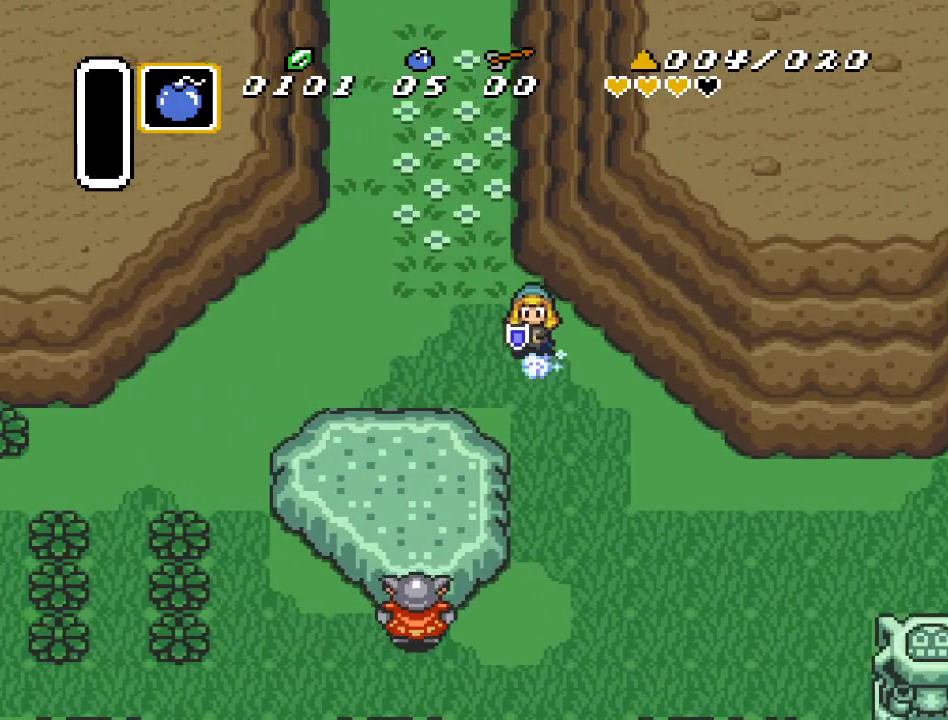
{"buttons": ["A"], "events": [[50, "DPAD_DOWN", "up"]]}
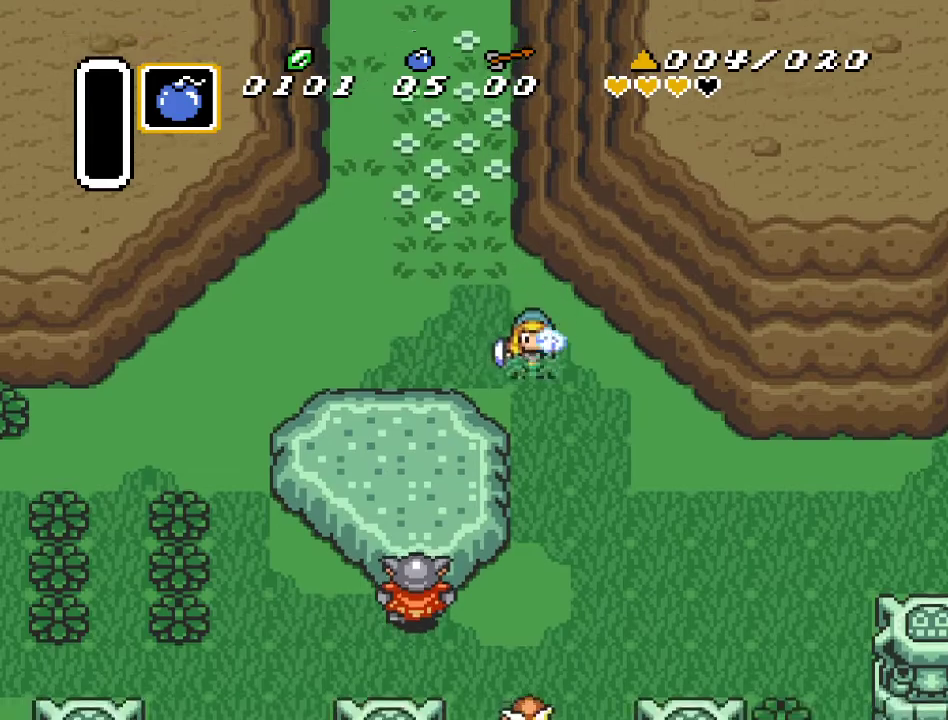
{"buttons": [], "events": [[417, "A", "up"]]}
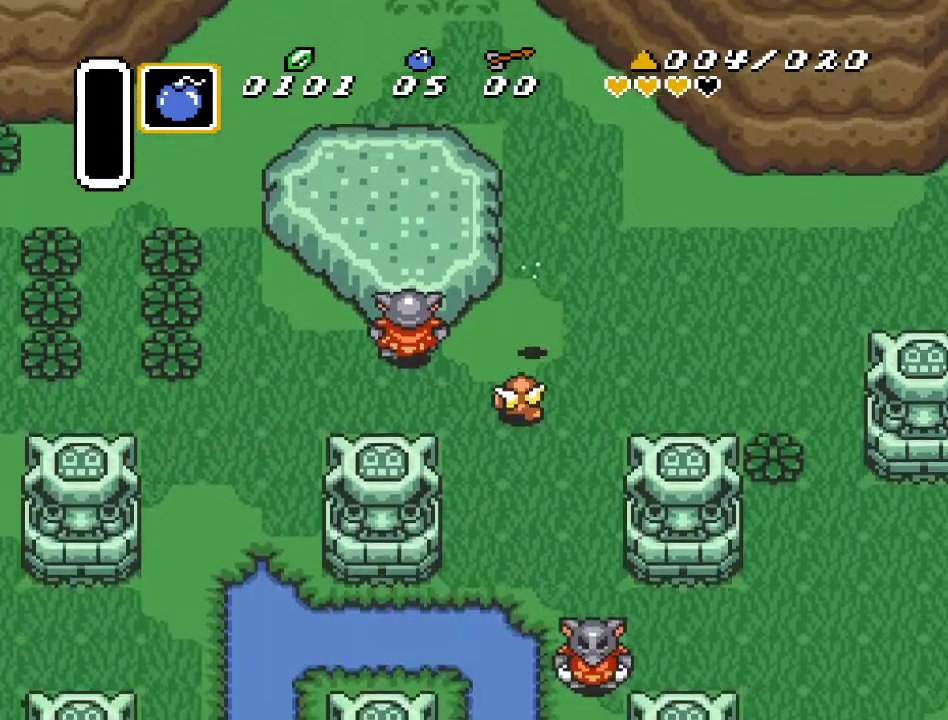
{"buttons": ["DPAD_DOWN", "DPAD_RIGHT"], "events": [[300, "DPAD_DOWN", "down"], [400, "DPAD_RIGHT", "down"]]}
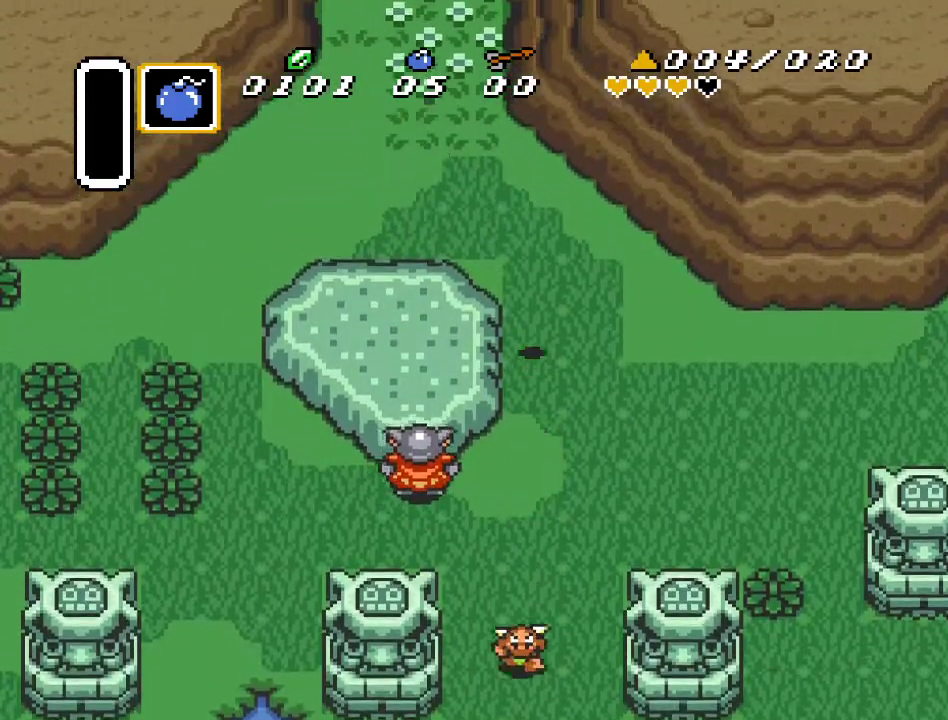
{"buttons": ["DPAD_DOWN", "DPAD_RIGHT"], "events": []}
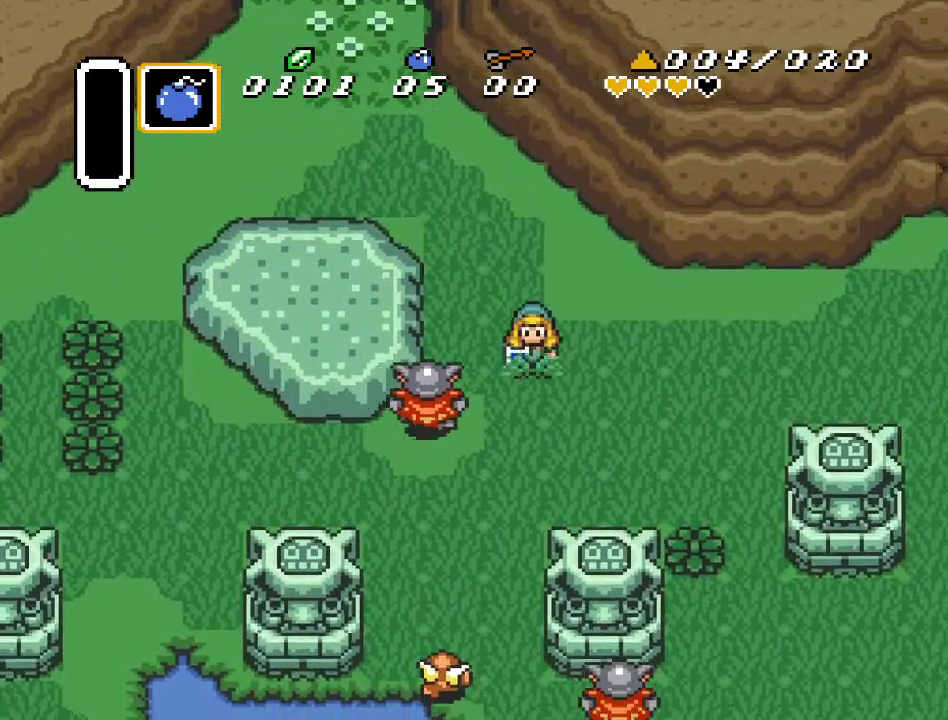
{"buttons": ["DPAD_DOWN", "DPAD_RIGHT"], "events": []}
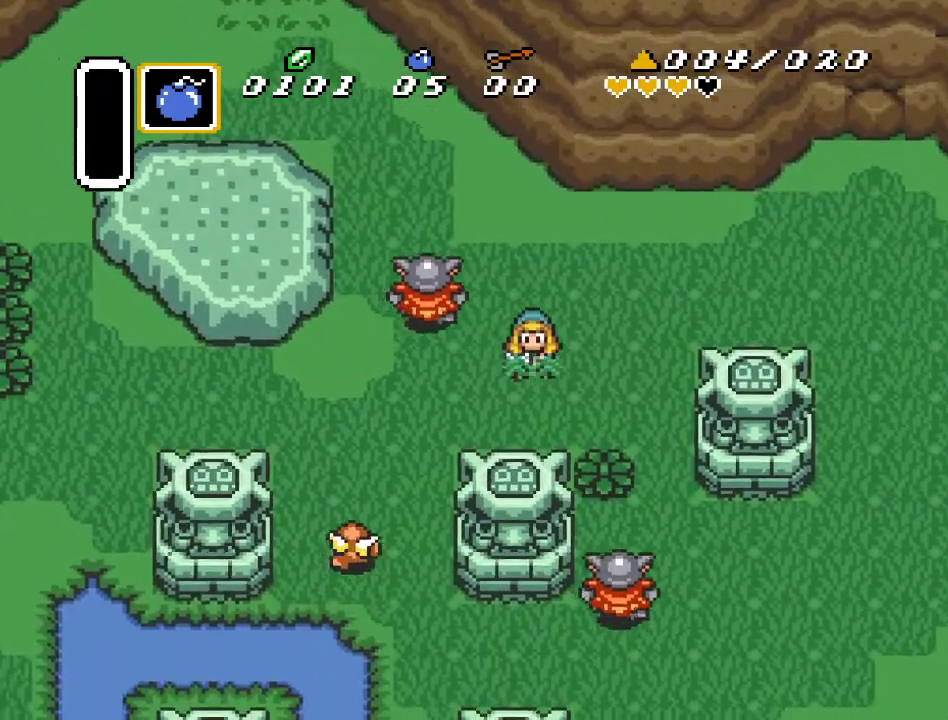
{"buttons": ["A", "DPAD_DOWN"], "events": [[333, "DPAD_RIGHT", "up"], [450, "A", "down"]]}
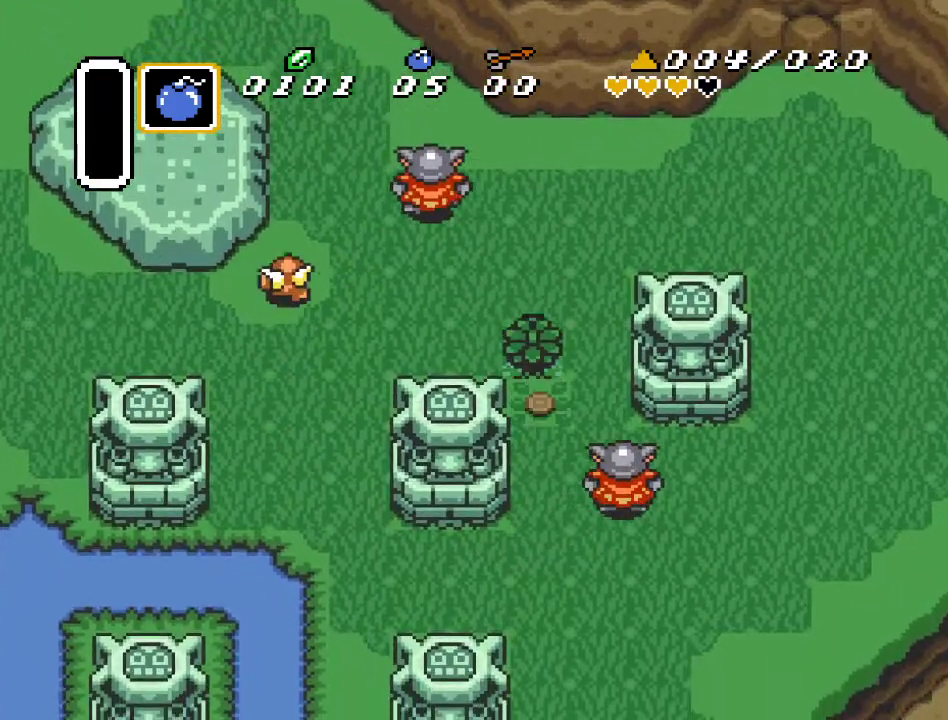
{"buttons": ["A", "DPAD_DOWN"], "events": [[133, "A", "up"], [233, "DPAD_RIGHT", "down"], [400, "DPAD_RIGHT", "up"], [417, "A", "down"]]}
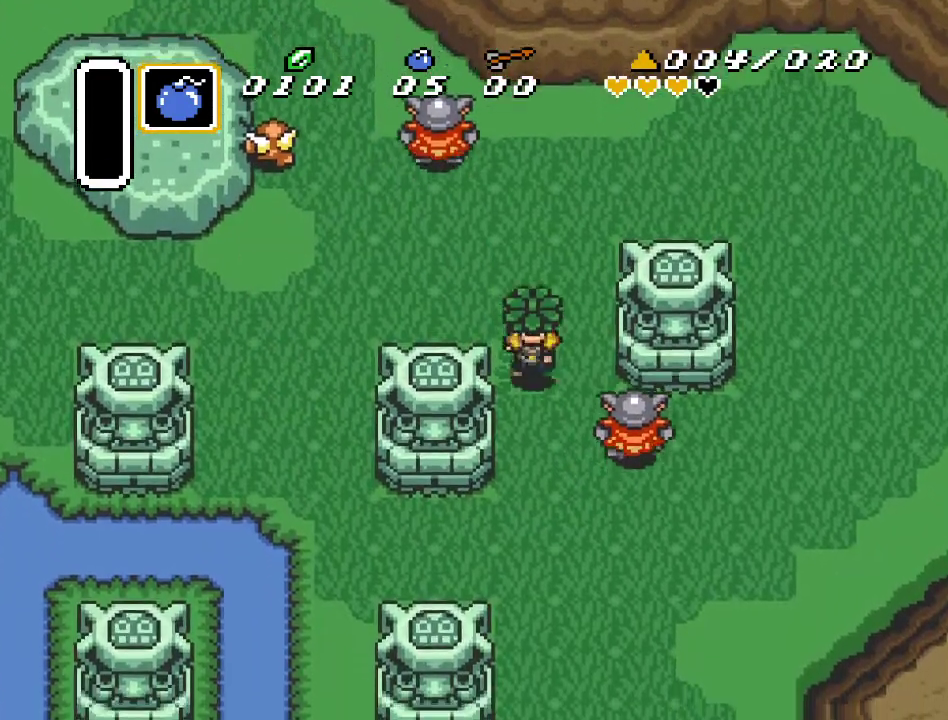
{"buttons": ["A", "DPAD_DOWN"], "events": [[83, "A", "up"], [200, "A", "down"]]}
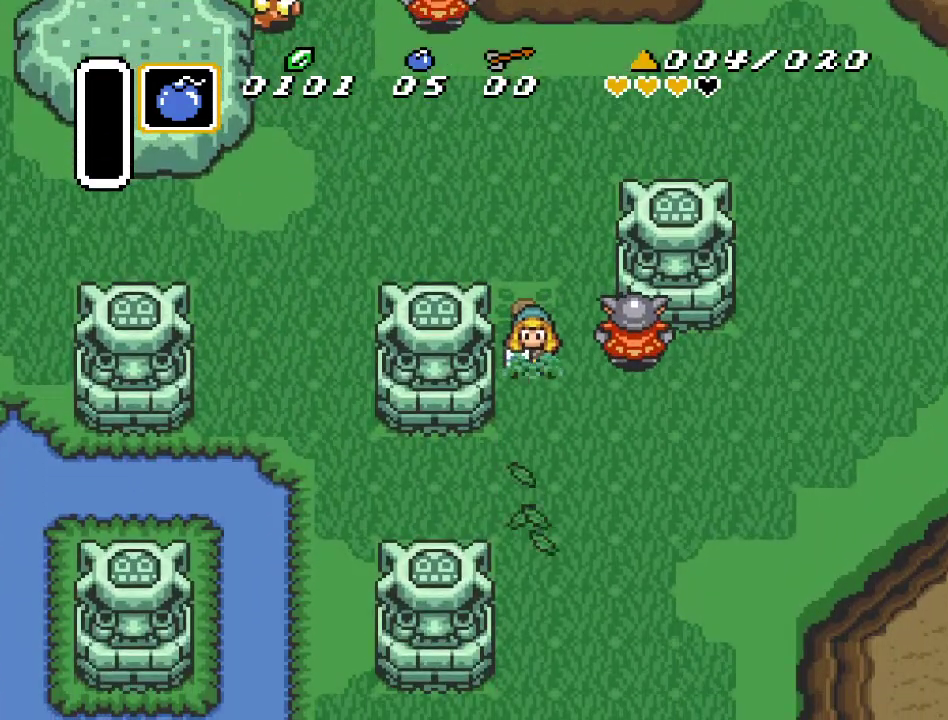
{"buttons": ["A"], "events": [[83, "DPAD_DOWN", "up"]]}